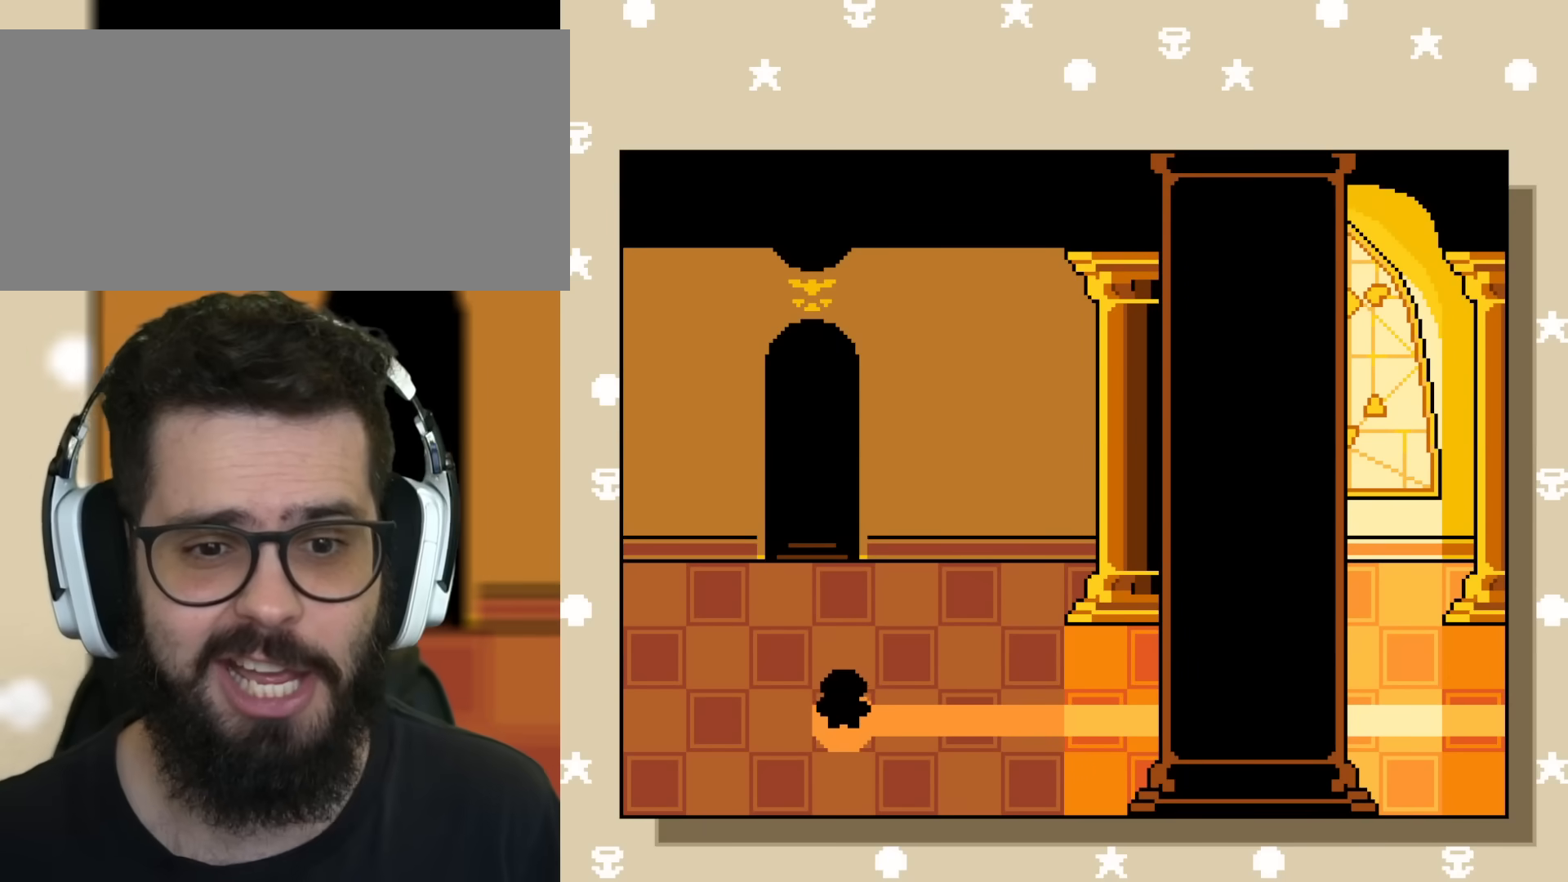
Gameplay with a controller (Nintendo layout); each line is a JSON object with the inputs held at the frame after it. "events" lists button and stick changes between this image and that frame as [ms after this image, input, new state], when the widget could be followed in between. Not read: L3 R3.
{"buttons": ["Y", "DPAD_RIGHT"], "events": [[300, "Y", "down"], [401, "DPAD_RIGHT", "down"]]}
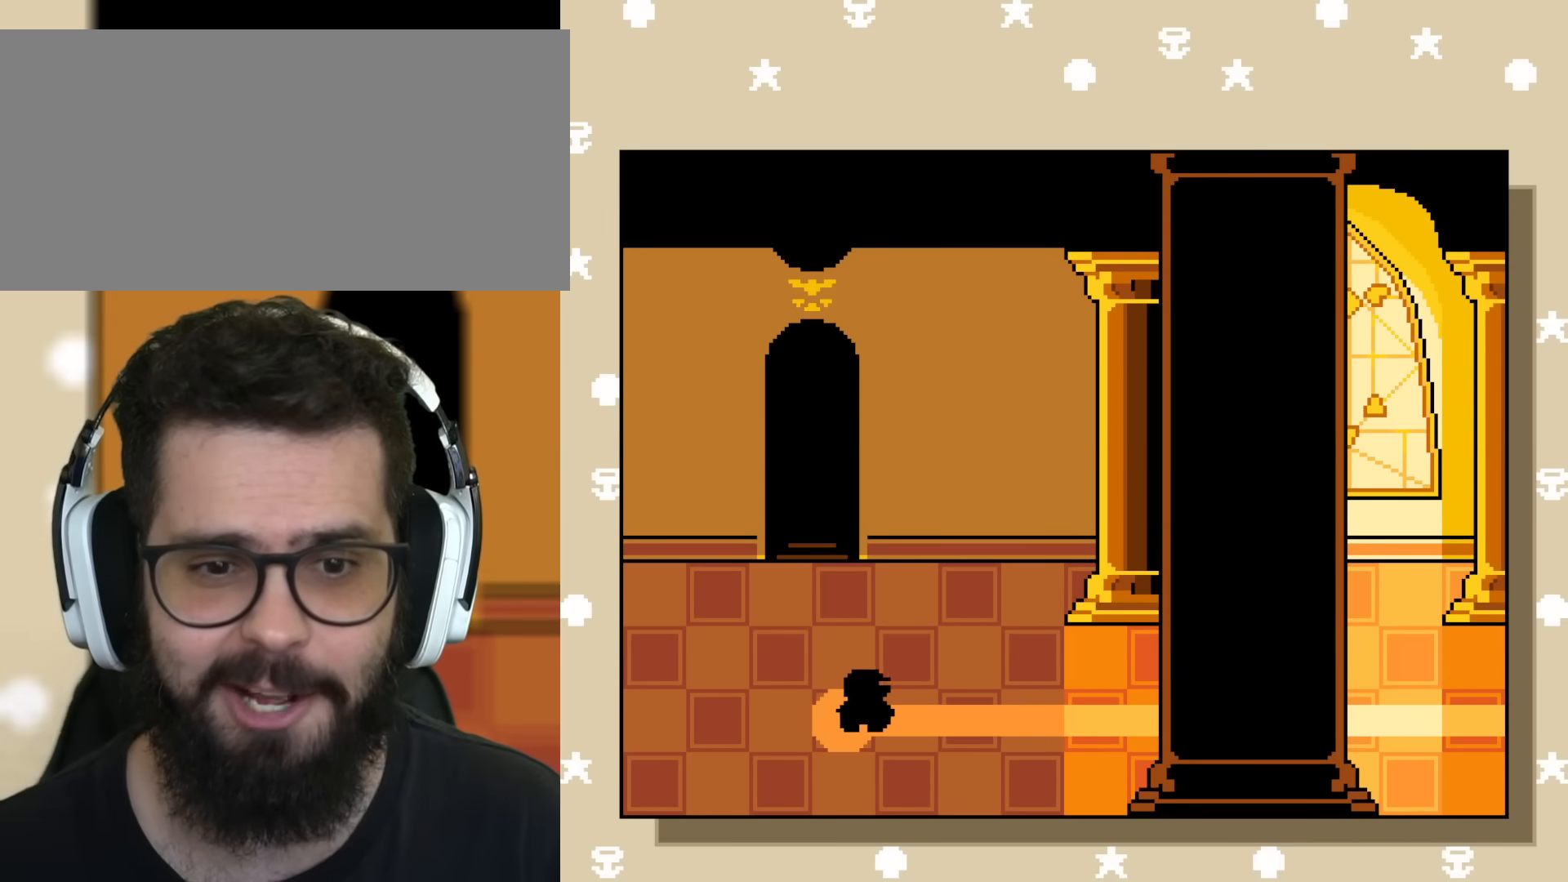
{"buttons": ["Y"], "events": [[33, "DPAD_RIGHT", "up"]]}
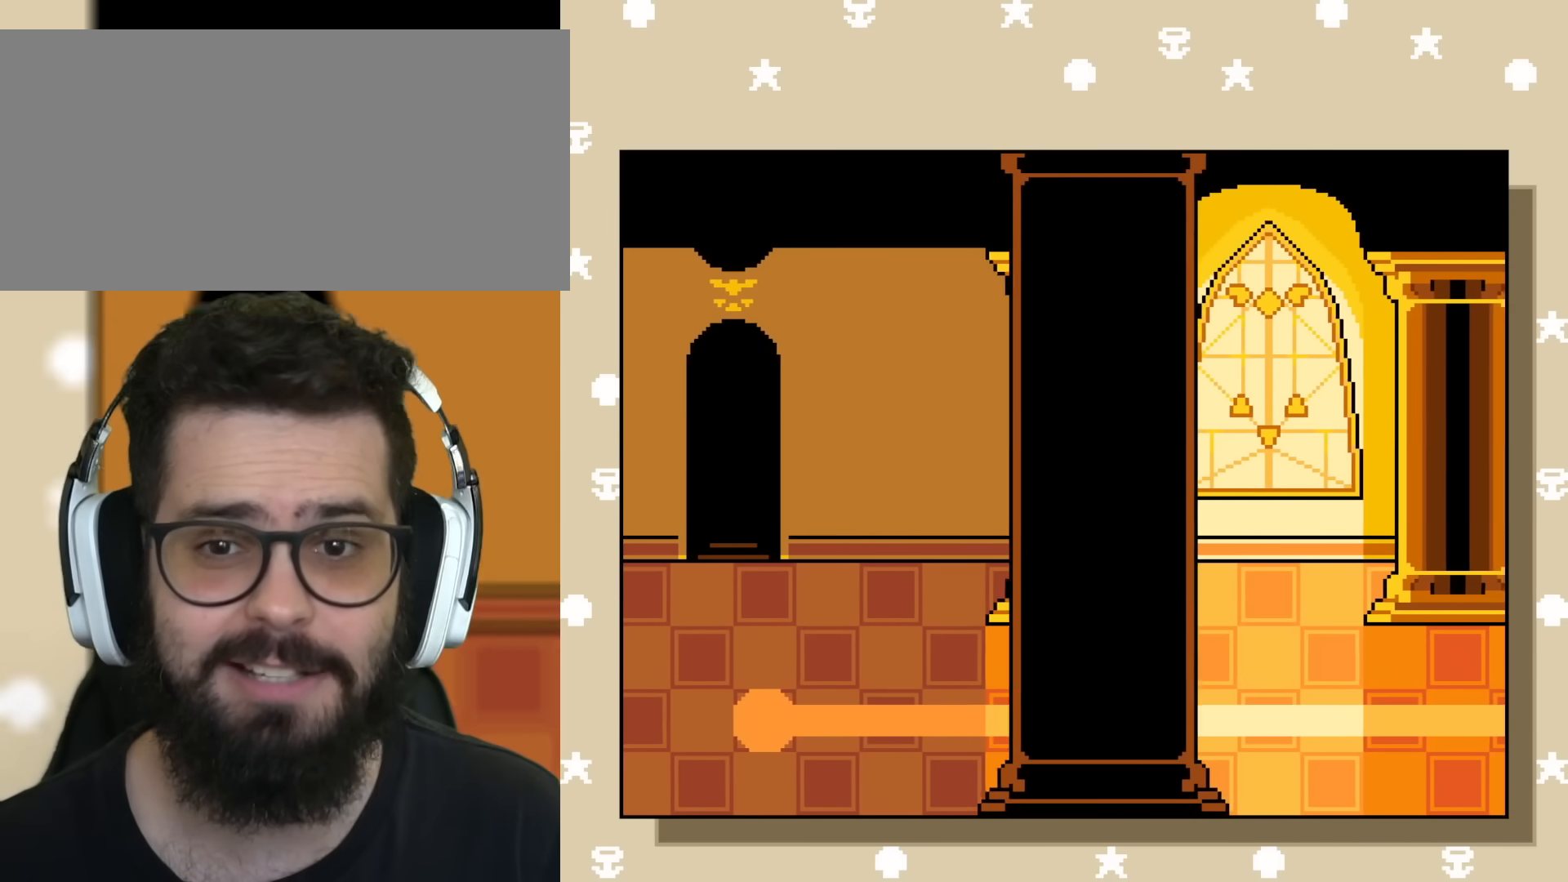
{"buttons": ["Y"], "events": []}
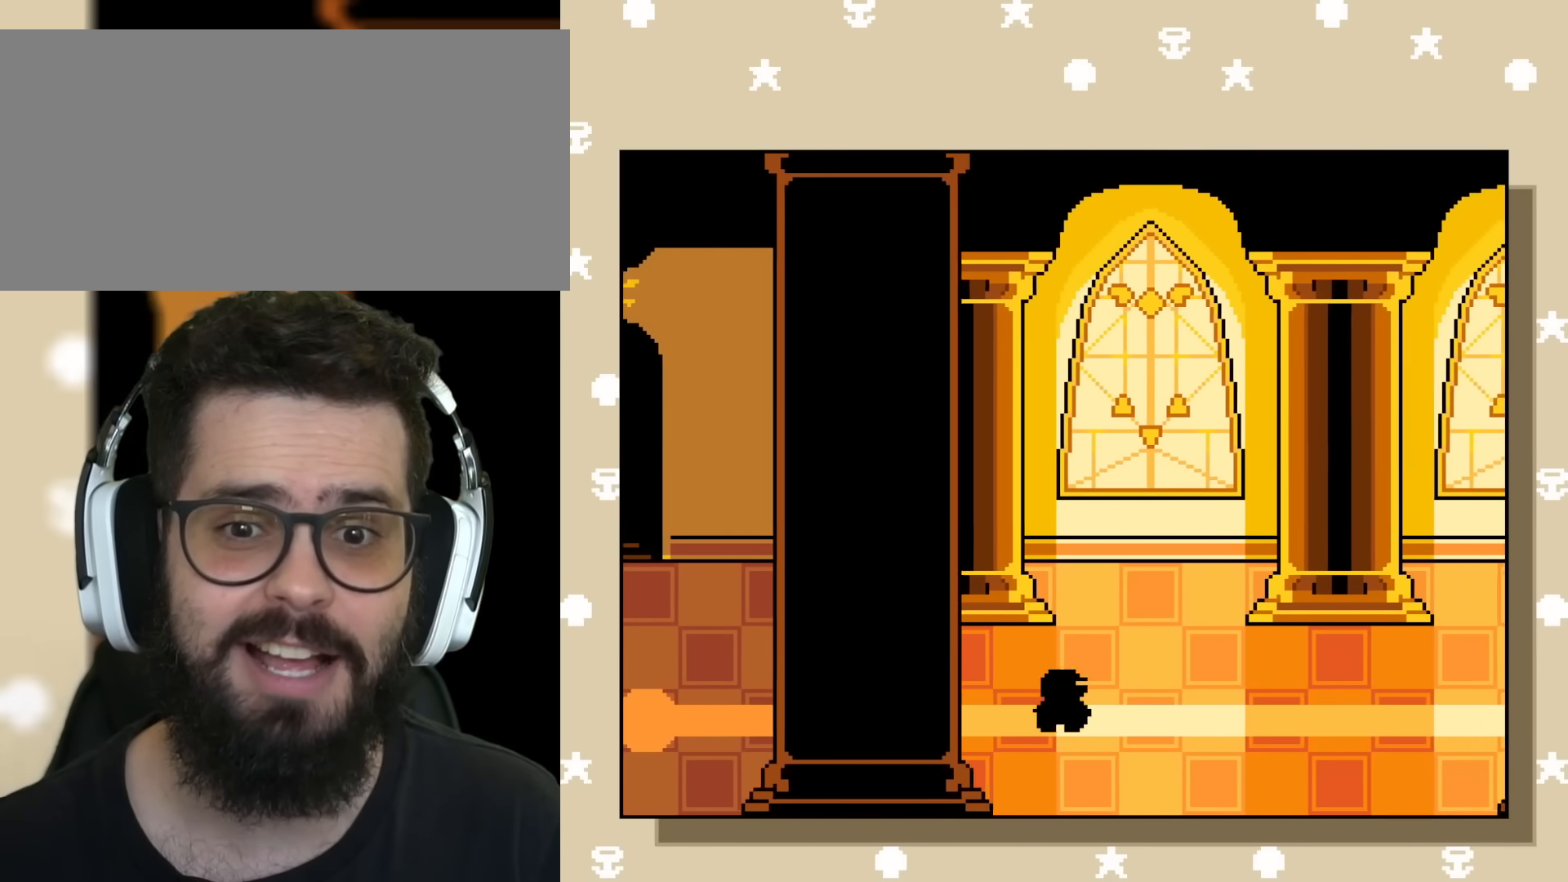
{"buttons": ["Y"], "events": []}
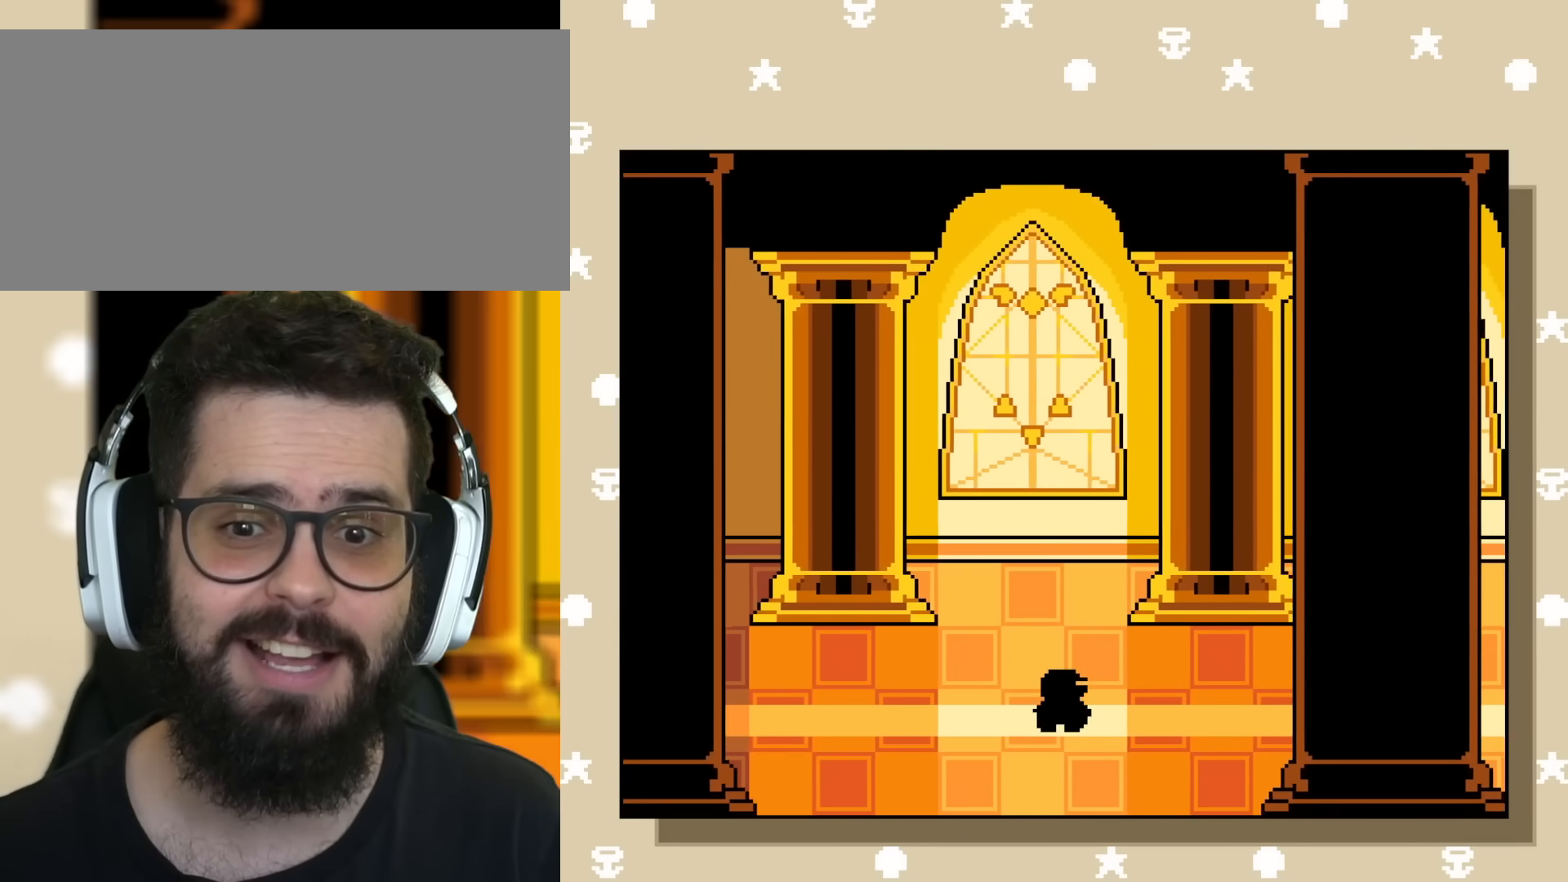
{"buttons": ["Y"], "events": []}
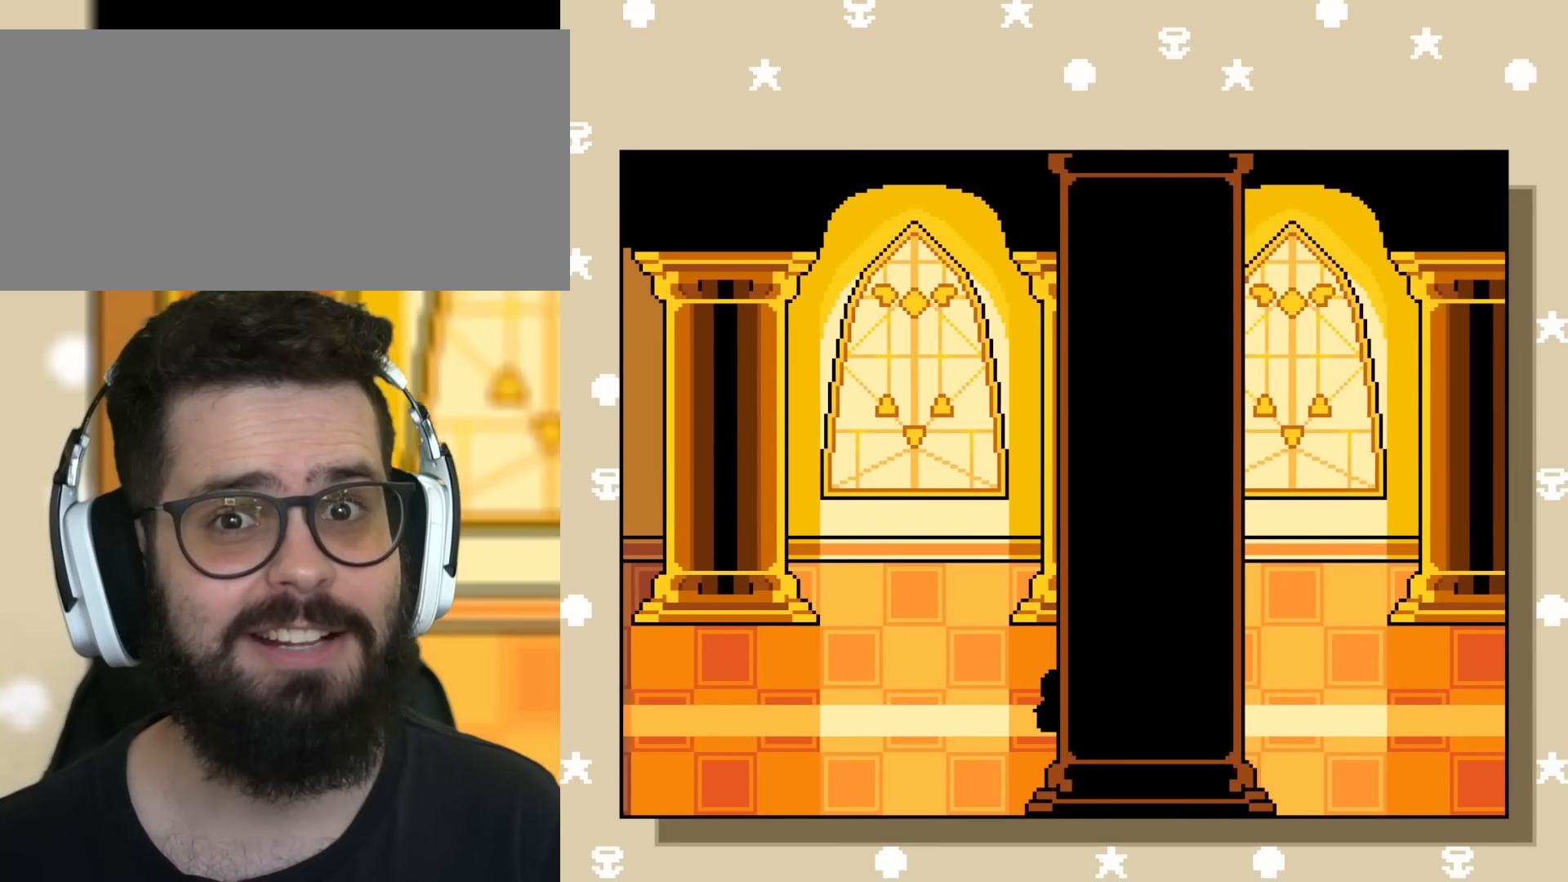
{"buttons": ["Y"], "events": []}
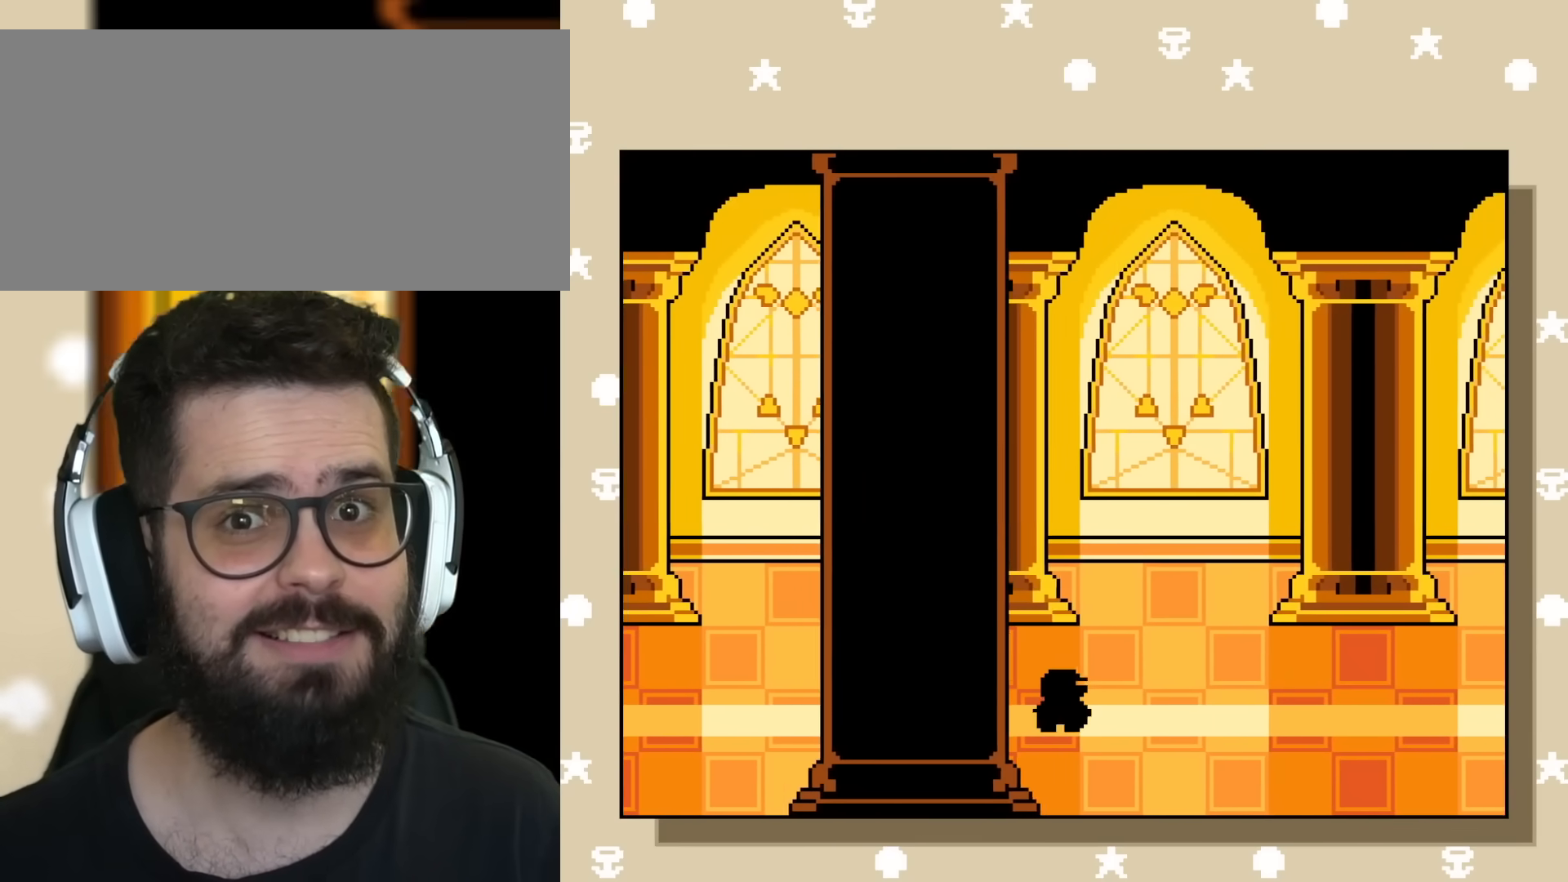
{"buttons": ["Y"], "events": []}
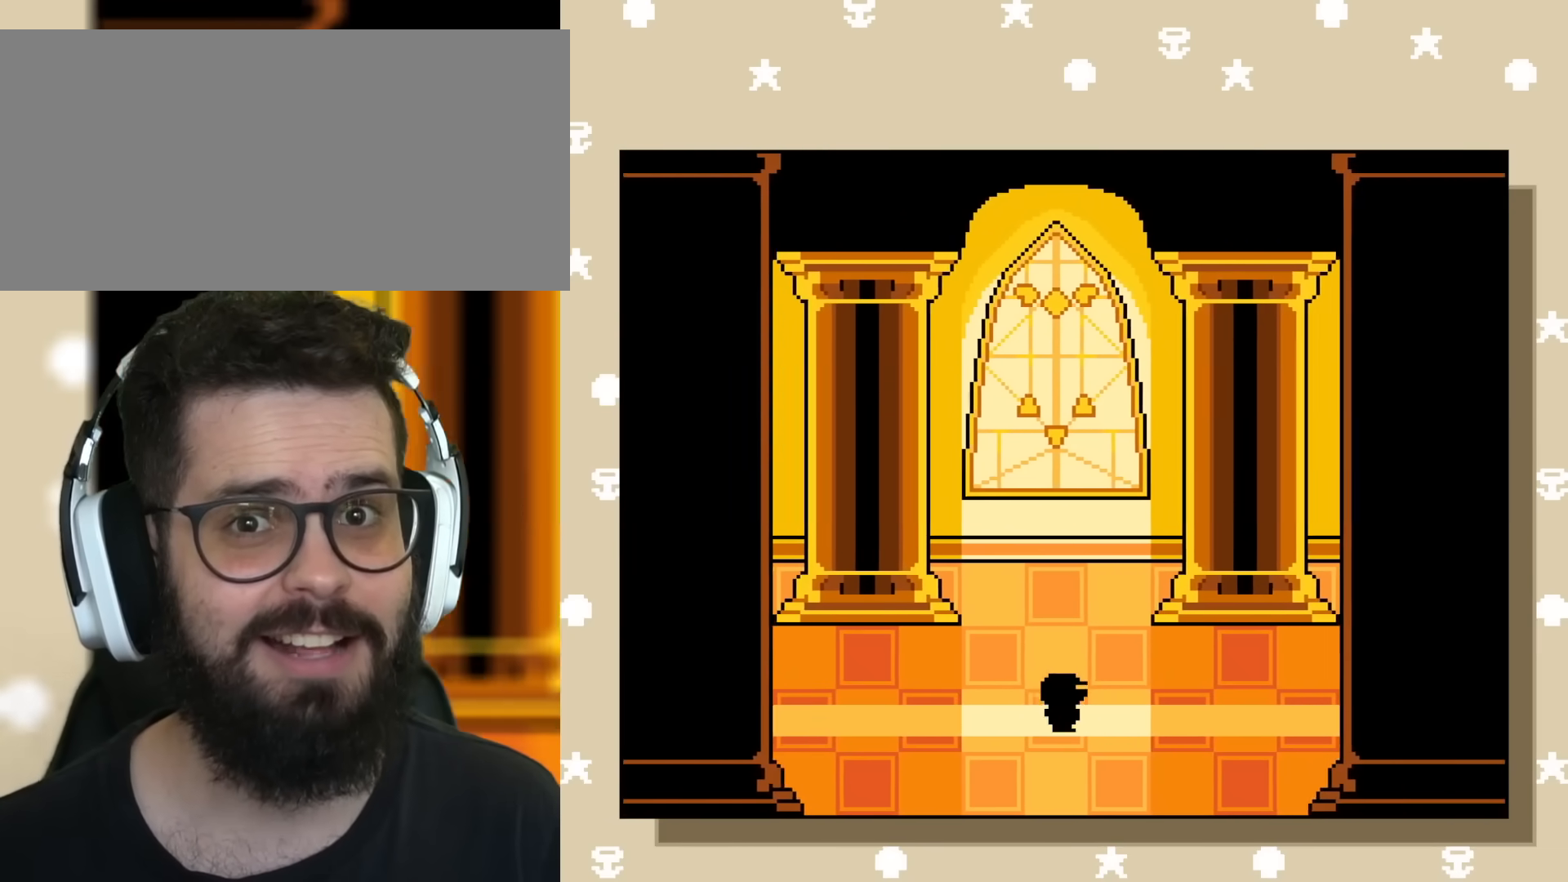
{"buttons": ["Y"], "events": []}
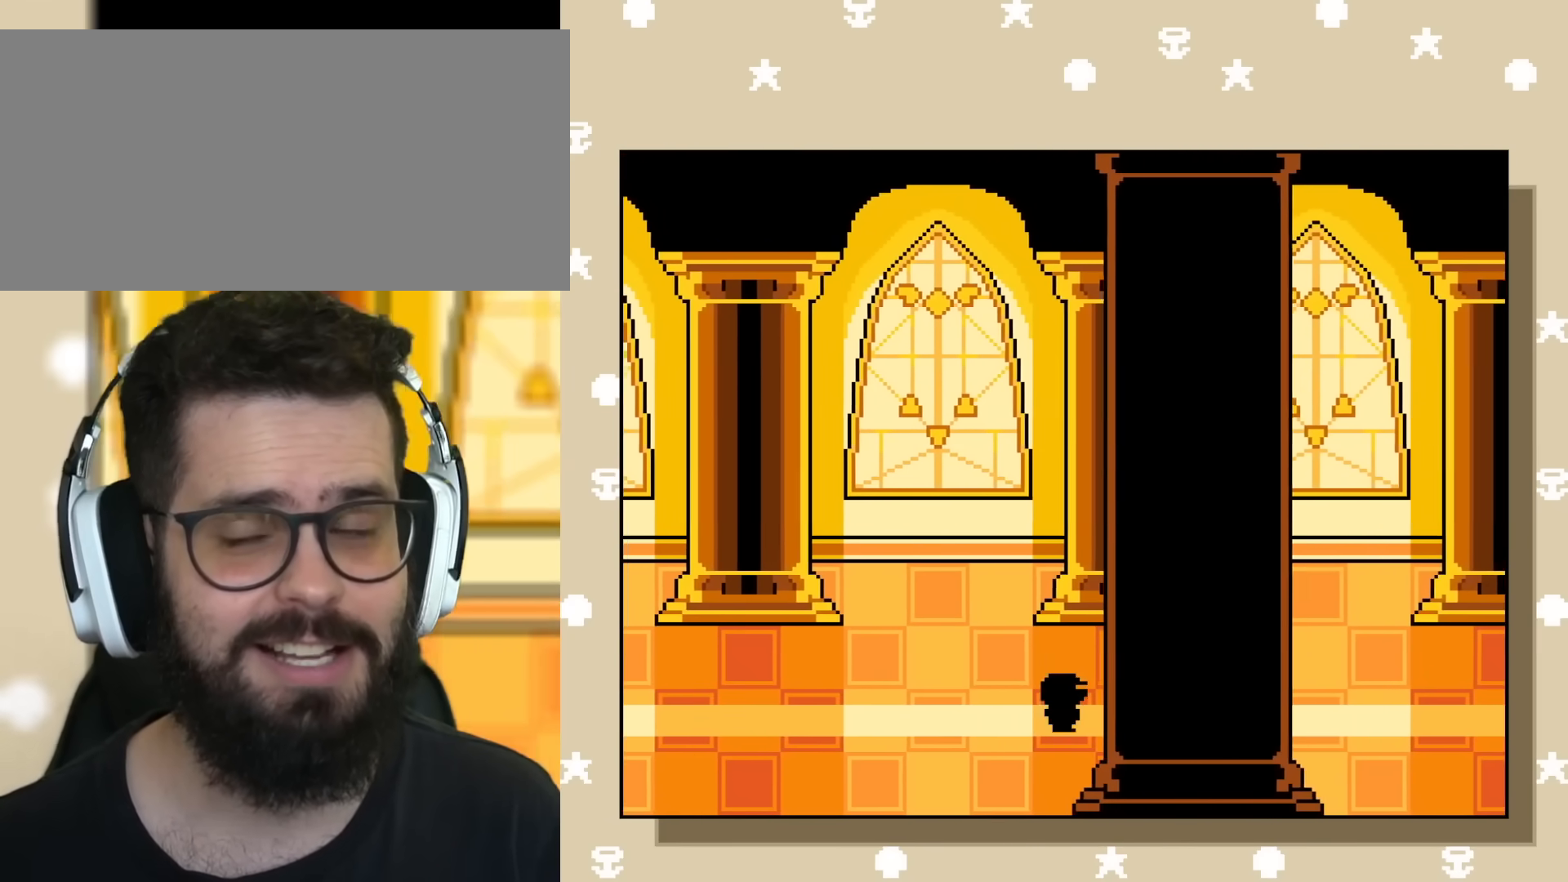
{"buttons": ["Y"], "events": []}
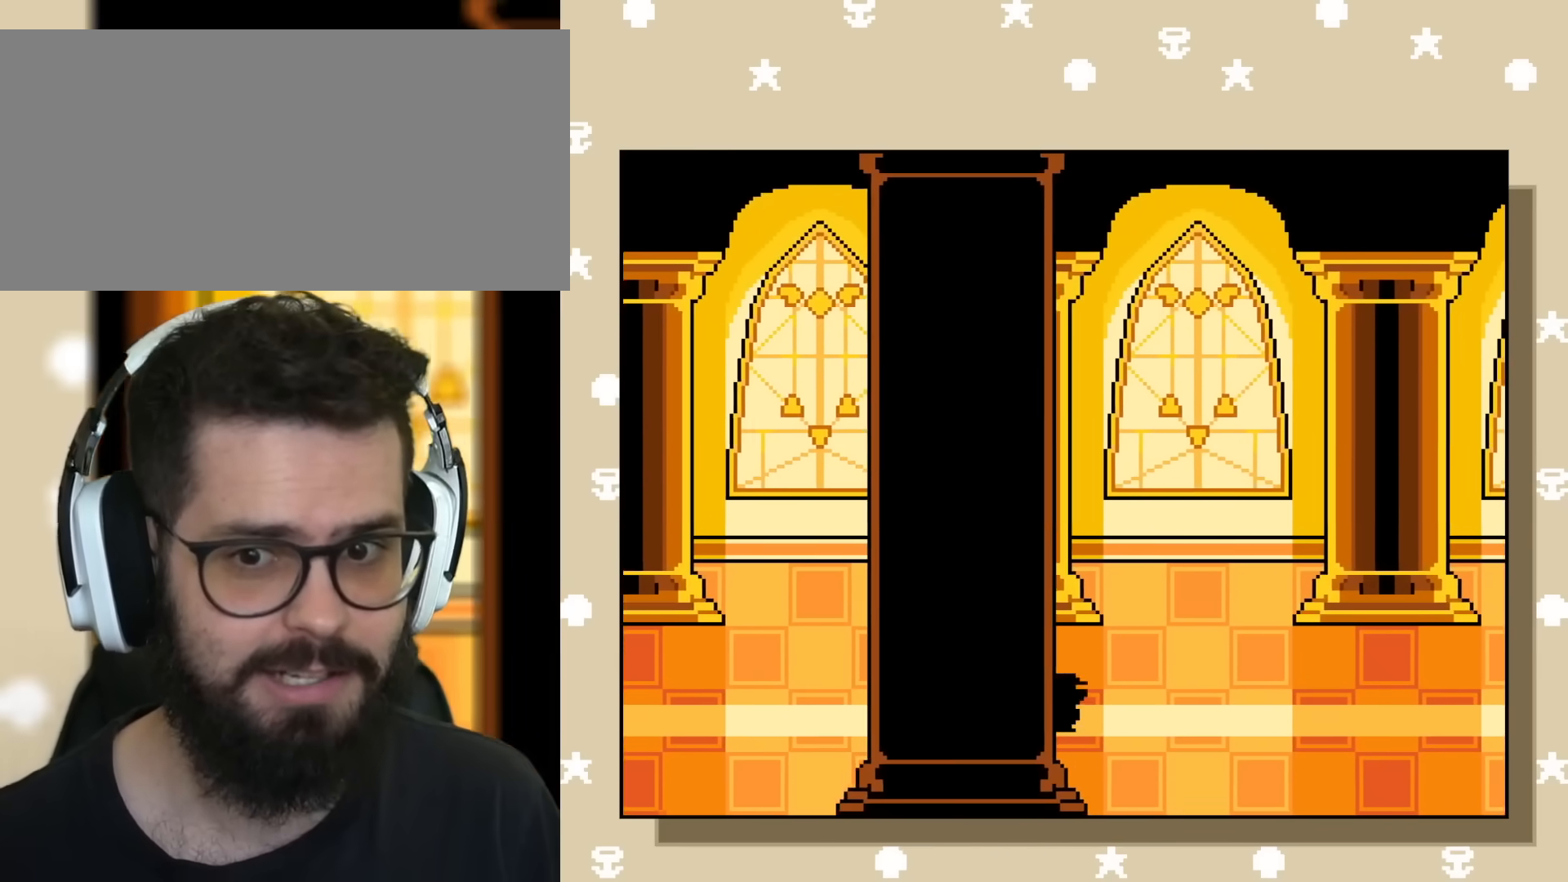
{"buttons": ["Y"], "events": []}
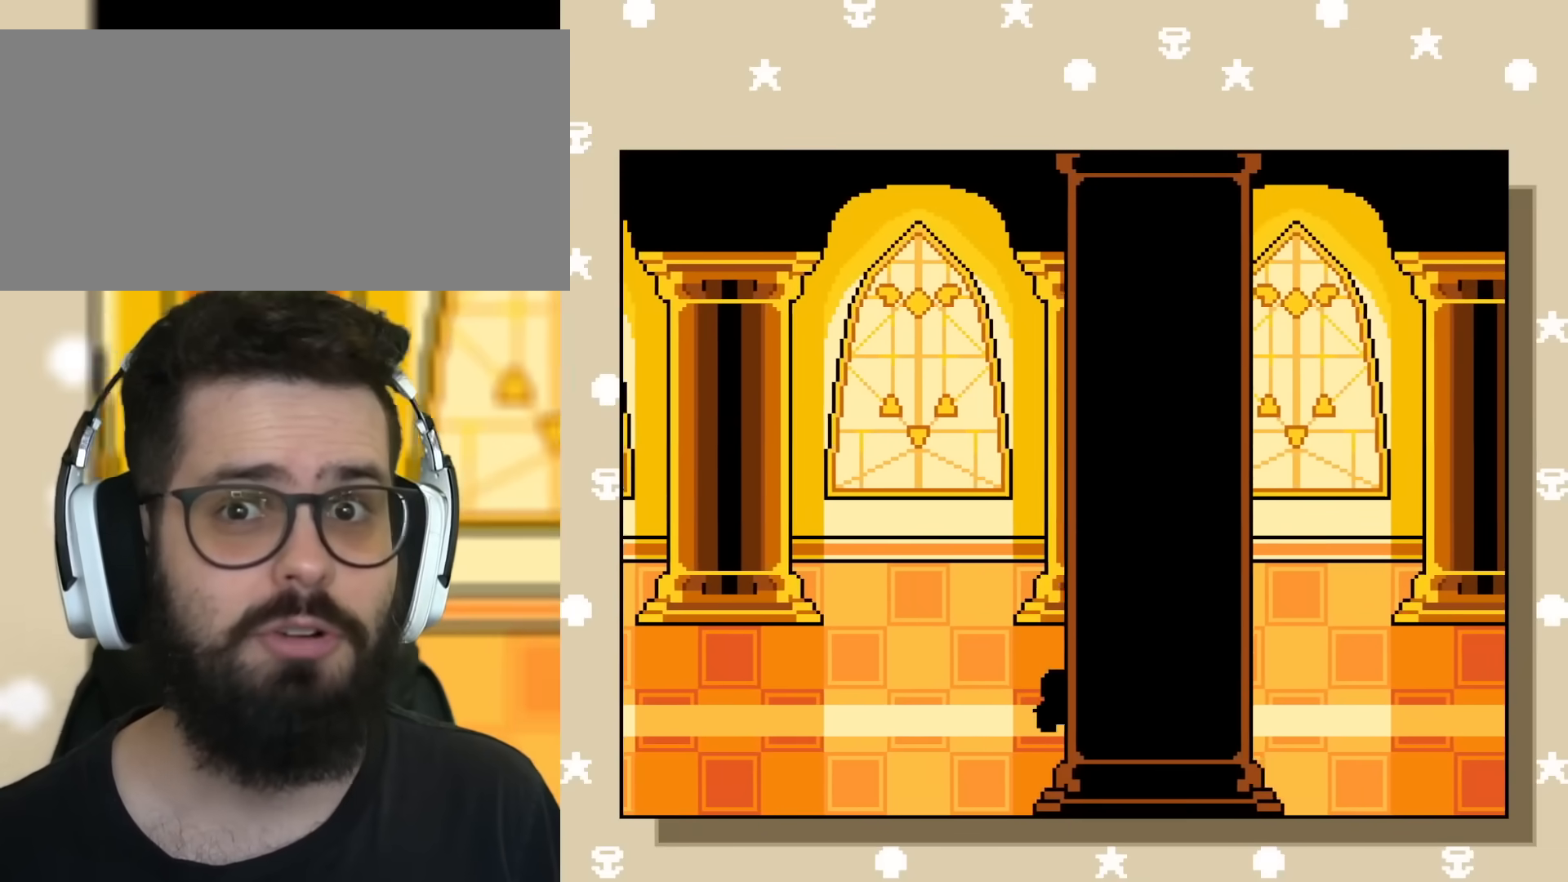
{"buttons": ["Y"], "events": []}
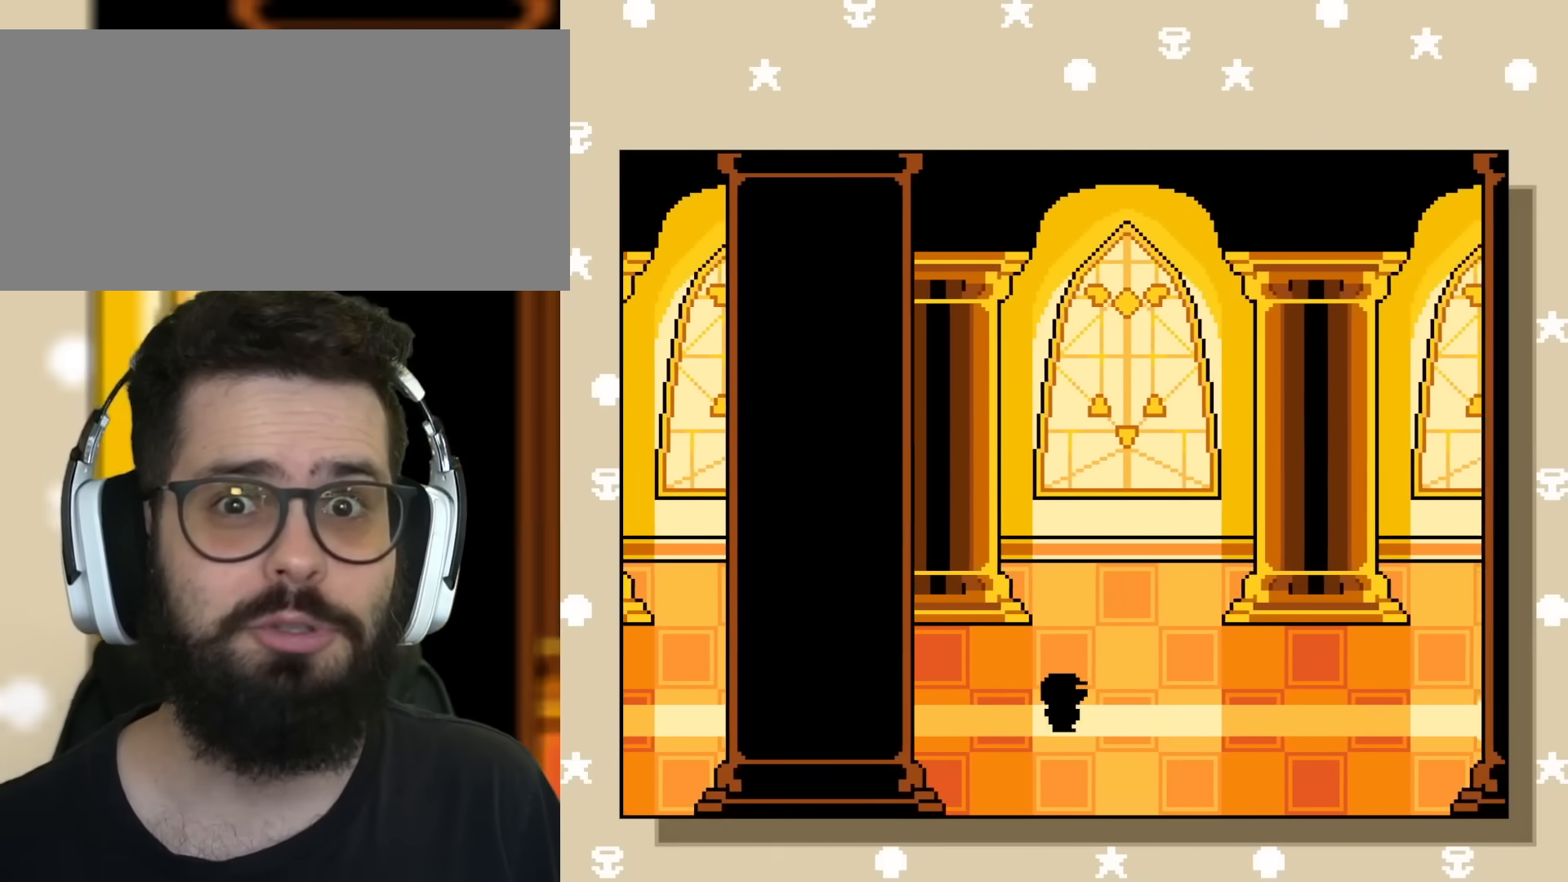
{"buttons": ["Y"], "events": []}
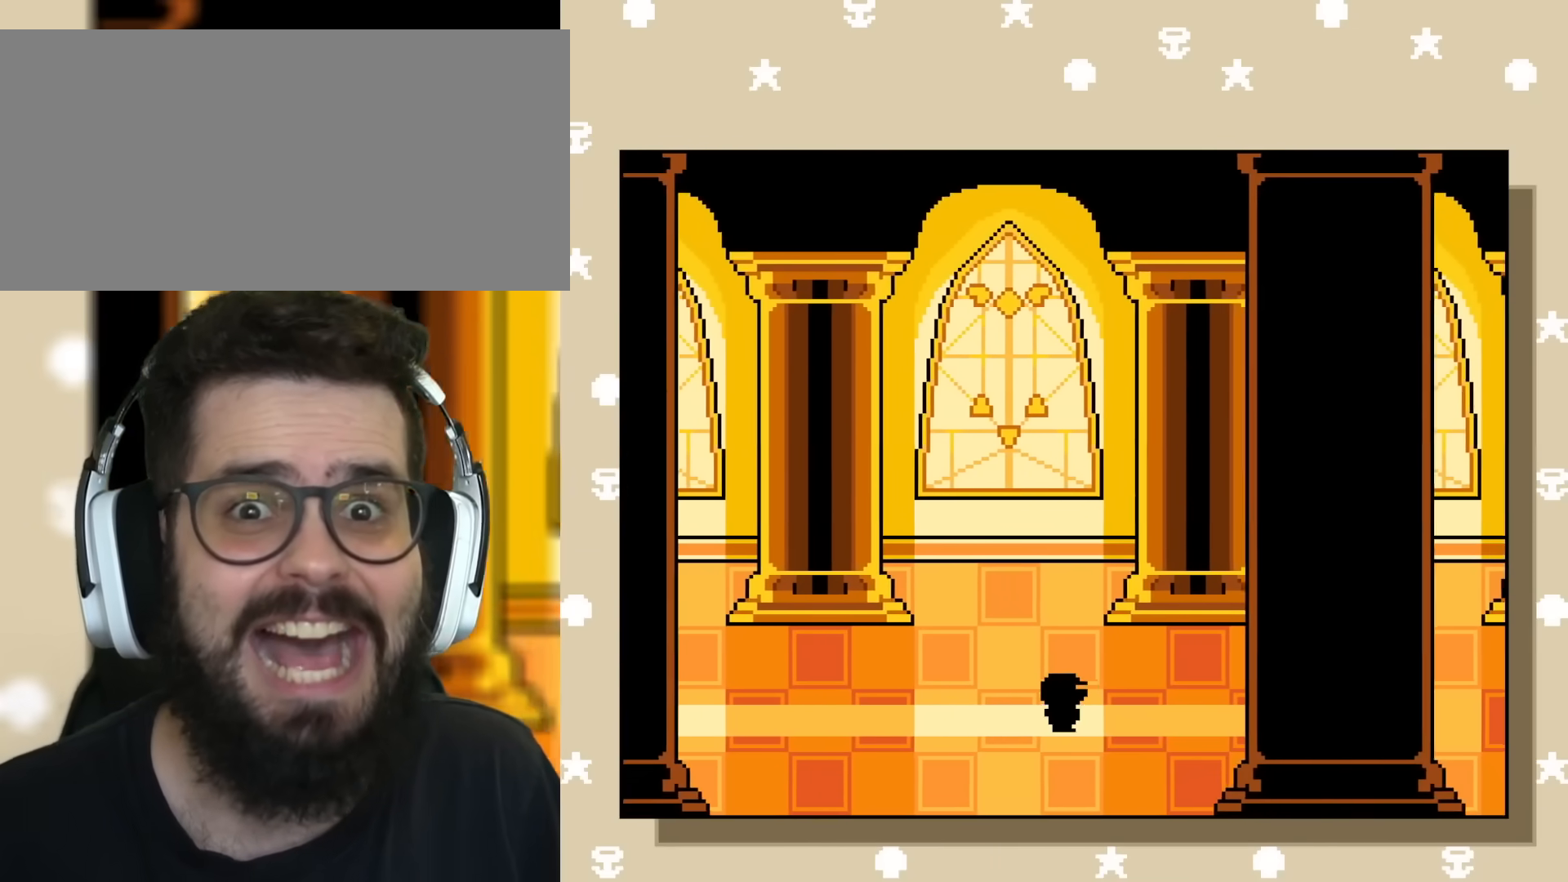
{"buttons": ["Y"], "events": []}